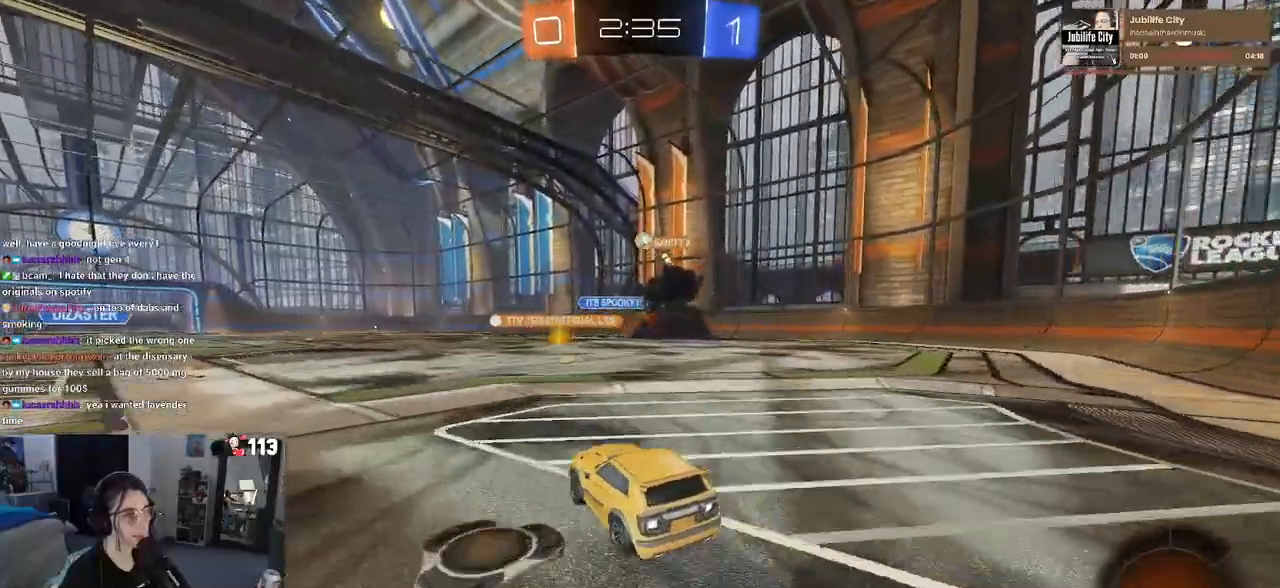
Gameplay with a controller (PlayStation layout); each line is a JSON object with the inputs held at the frame after it. "events" lists button and stick changes between this image and that frame as [ms after this image, input, new state], when the widget could be followed in between.
{"buttons": ["R2"], "left_stick": "center", "right_stick": "center", "events": [[233, "left_stick", "center"]]}
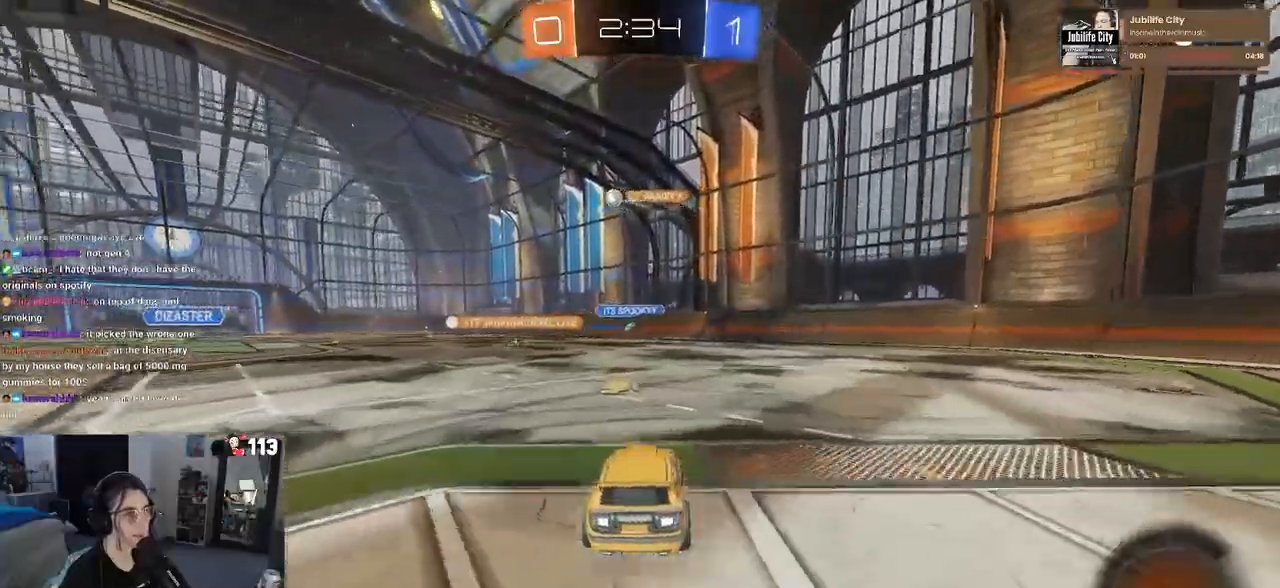
{"buttons": ["R2"], "left_stick": "center", "right_stick": "center", "events": [[333, "left_stick", "left"], [467, "left_stick", "center"]]}
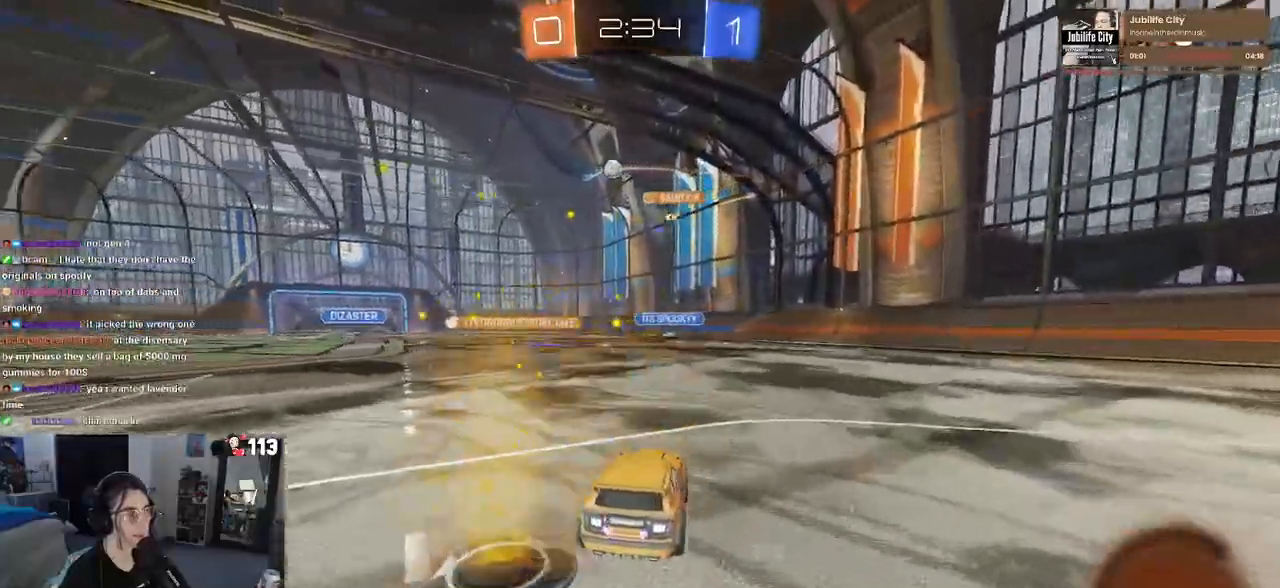
{"buttons": ["R2"], "left_stick": "left", "right_stick": "center", "events": [[267, "left_stick", "left"]]}
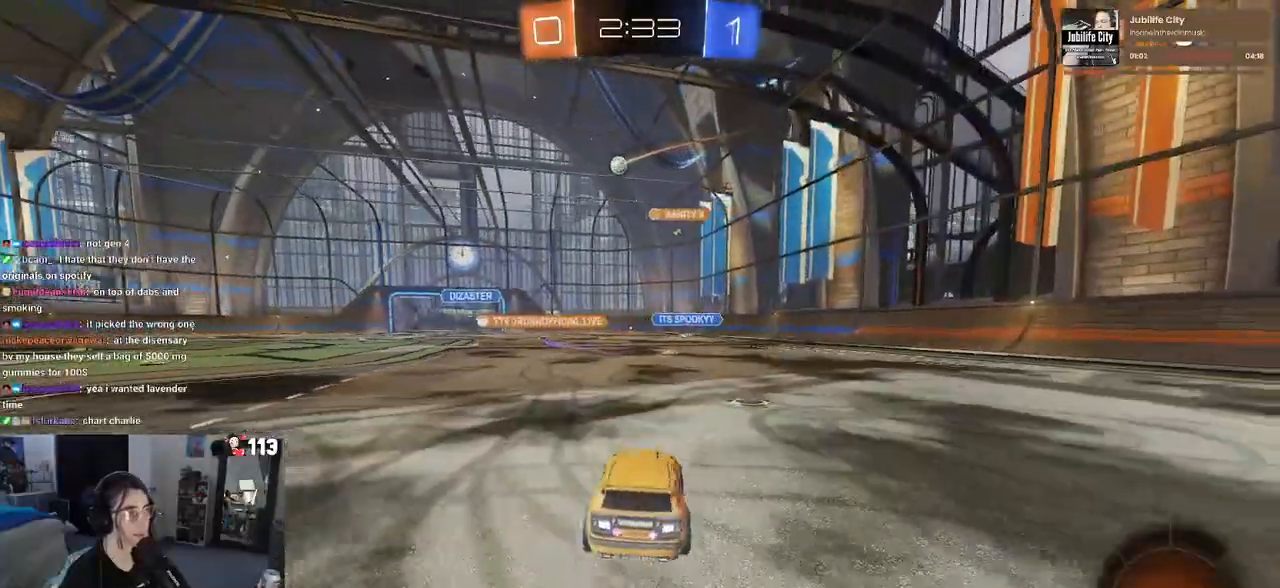
{"buttons": ["R2"], "left_stick": "center", "right_stick": "center", "events": [[17, "left_stick", "center"], [83, "left_stick", "right"], [167, "left_stick", "center"]]}
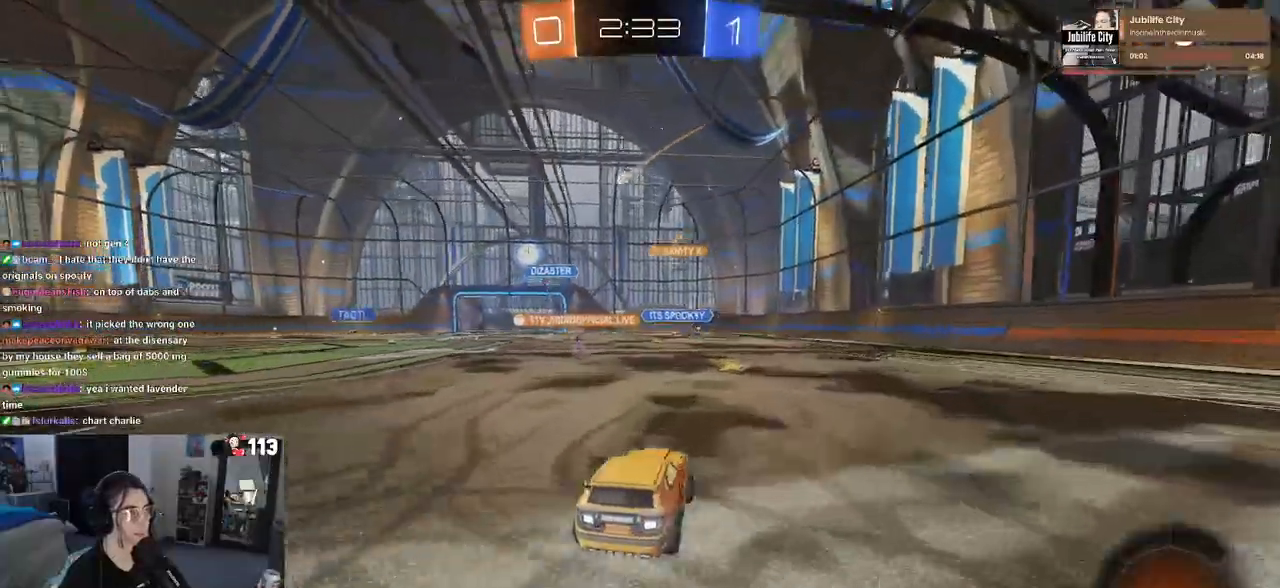
{"buttons": ["R2"], "left_stick": "center", "right_stick": "center", "events": [[150, "left_stick", "left"], [267, "left_stick", "center"]]}
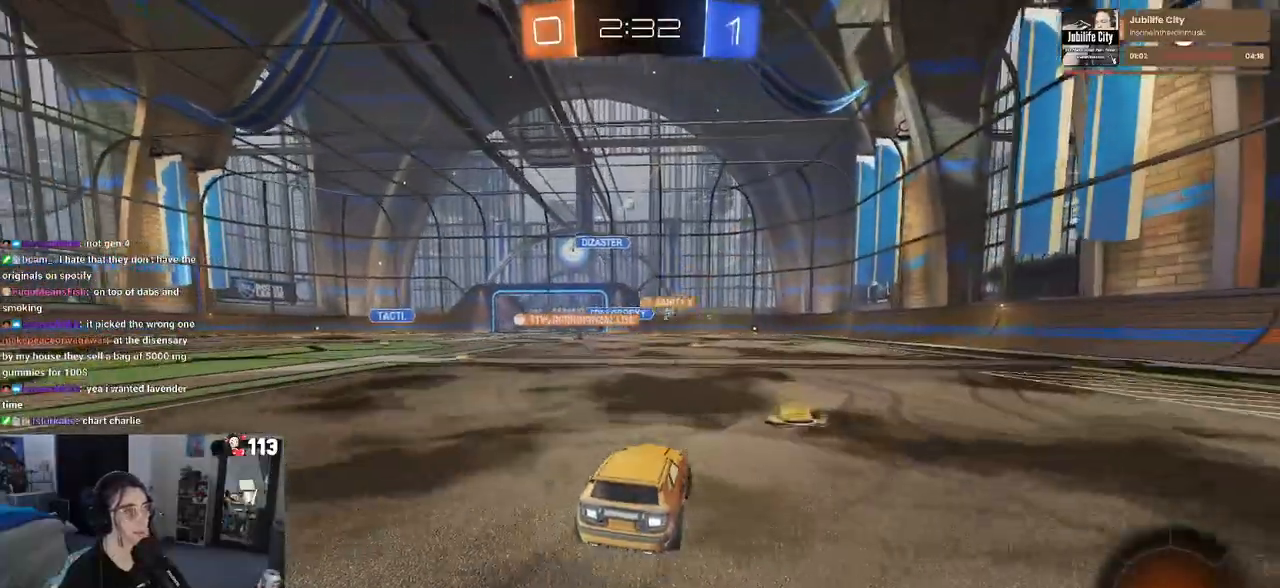
{"buttons": ["R2"], "left_stick": "left", "right_stick": "center", "events": [[267, "left_stick", "left"]]}
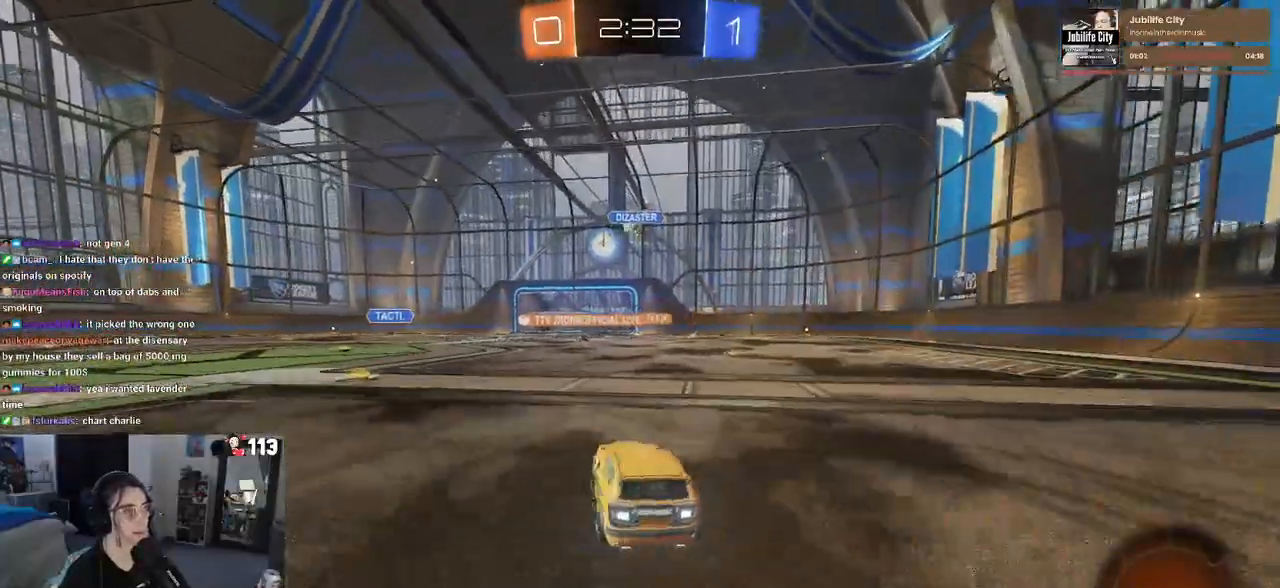
{"buttons": ["R2"], "left_stick": "right", "right_stick": "center", "events": [[367, "left_stick", "center"], [417, "left_stick", "right"]]}
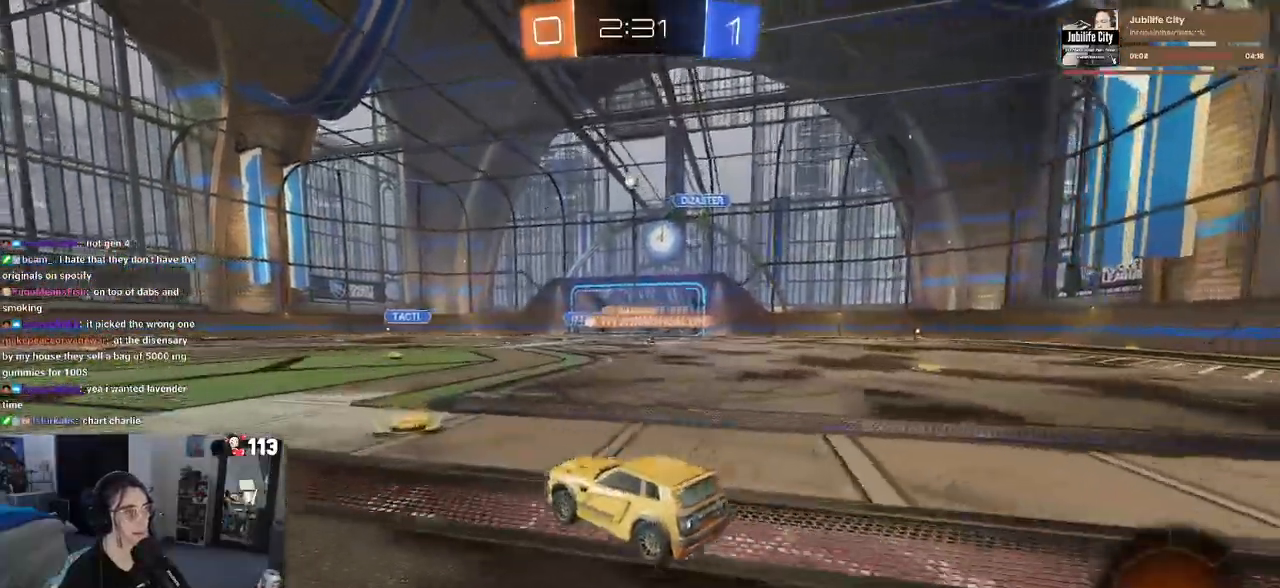
{"buttons": ["R1", "R2"], "left_stick": "left", "right_stick": "center", "events": [[17, "R1", "down"], [17, "left_stick", "center"], [67, "left_stick", "left"], [283, "left_stick", "center"], [500, "left_stick", "left"]]}
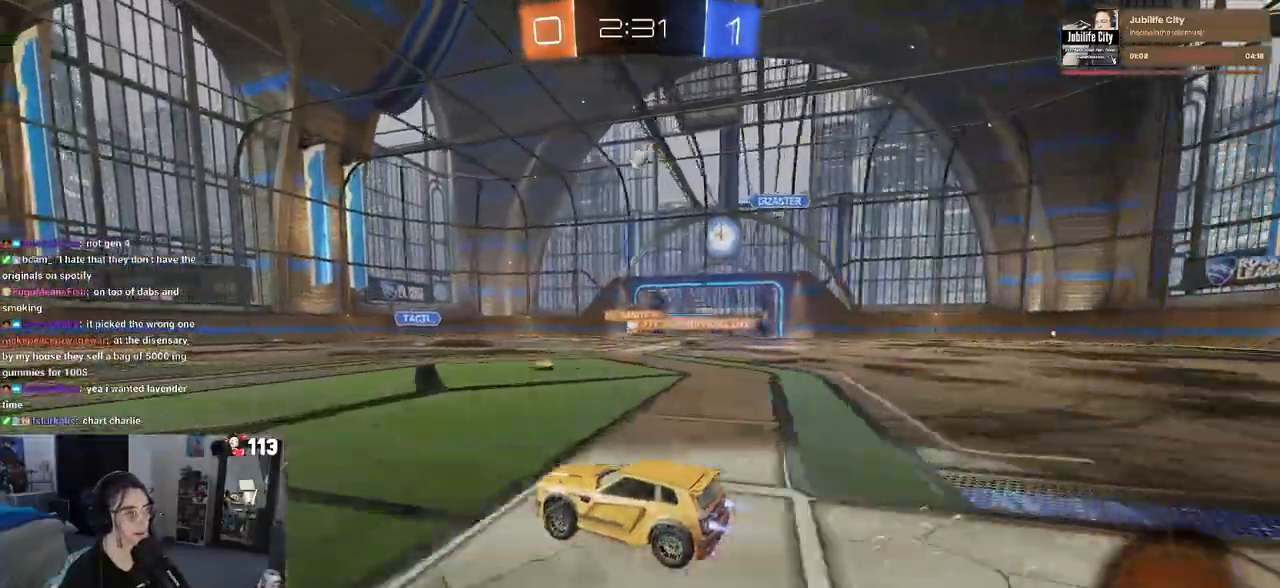
{"buttons": ["R1", "R2"], "left_stick": "center", "right_stick": "center", "events": [[167, "left_stick", "center"]]}
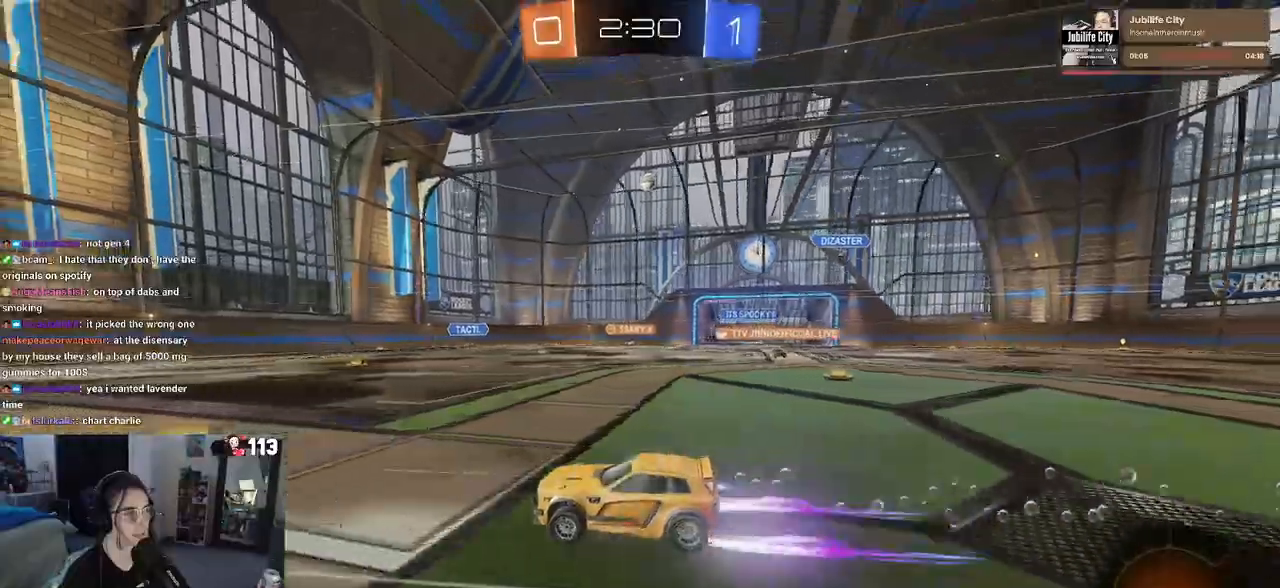
{"buttons": ["R2"], "left_stick": "left", "right_stick": "center", "events": [[83, "R1", "up"], [417, "left_stick", "left"]]}
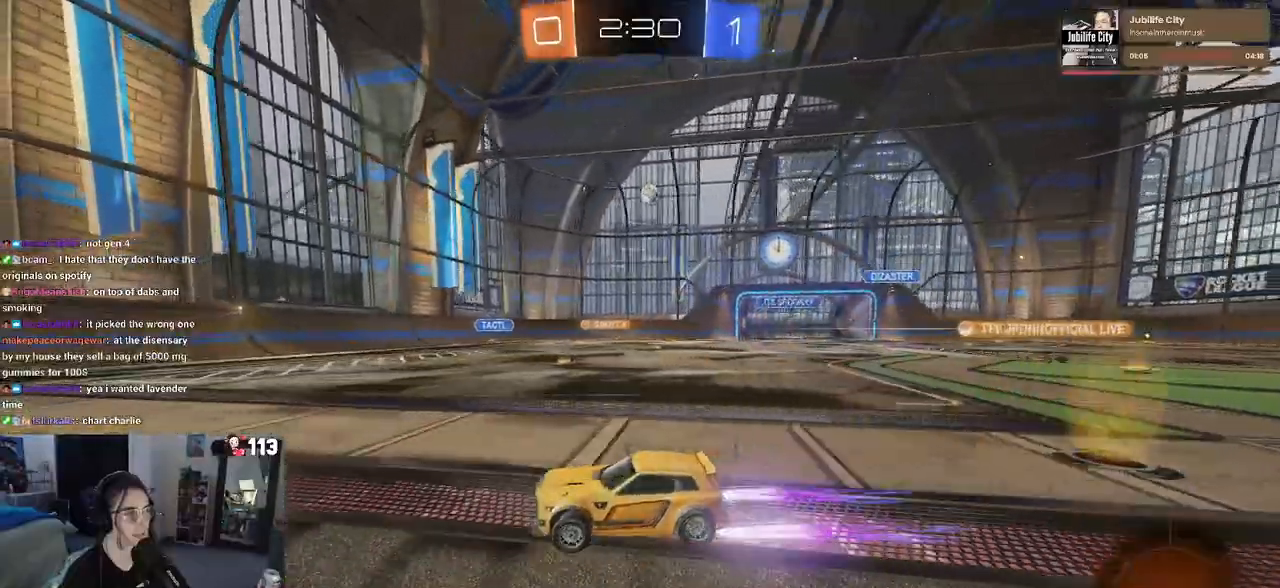
{"buttons": ["SQUARE", "R2"], "left_stick": "down-right", "right_stick": "center", "events": [[33, "left_stick", "center"], [100, "left_stick", "right"], [233, "left_stick", "center"], [317, "left_stick", "left"], [383, "left_stick", "center"], [433, "left_stick", "down-right"], [500, "SQUARE", "down"]]}
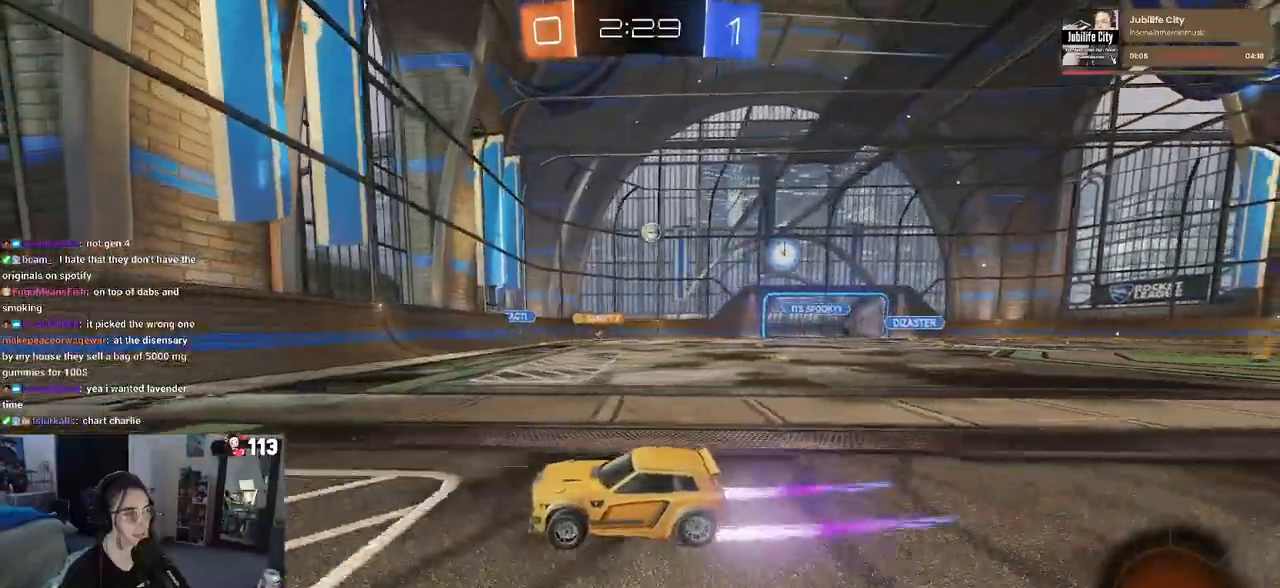
{"buttons": ["R2"], "left_stick": "down-right", "right_stick": "center", "events": [[167, "SQUARE", "up"]]}
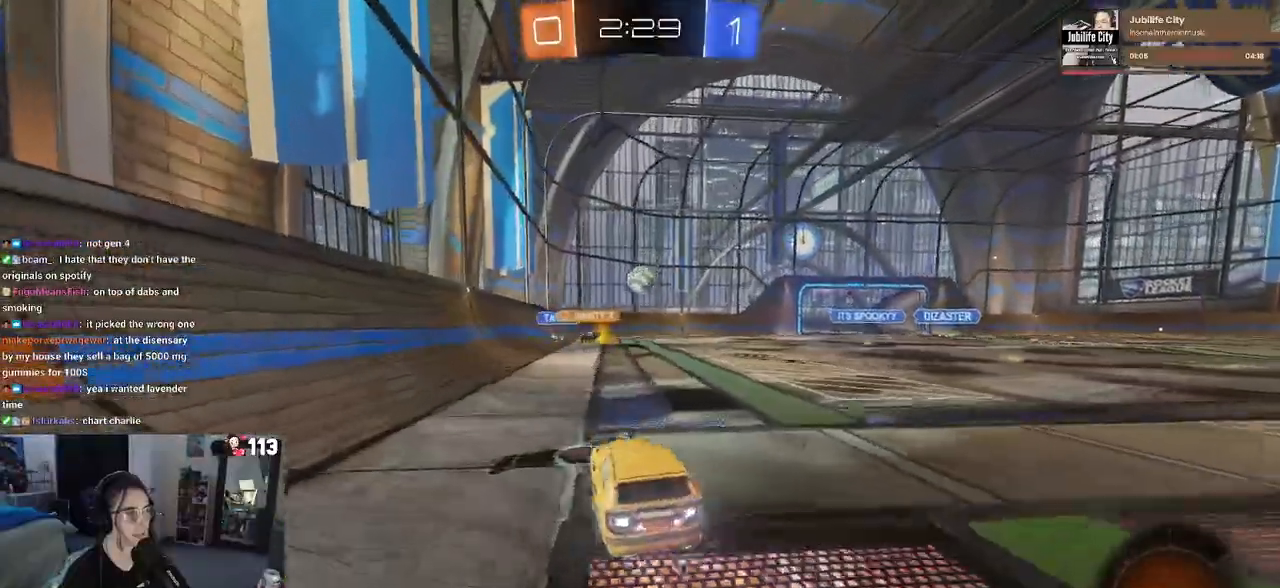
{"buttons": ["R2"], "left_stick": "down-right", "right_stick": "center", "events": []}
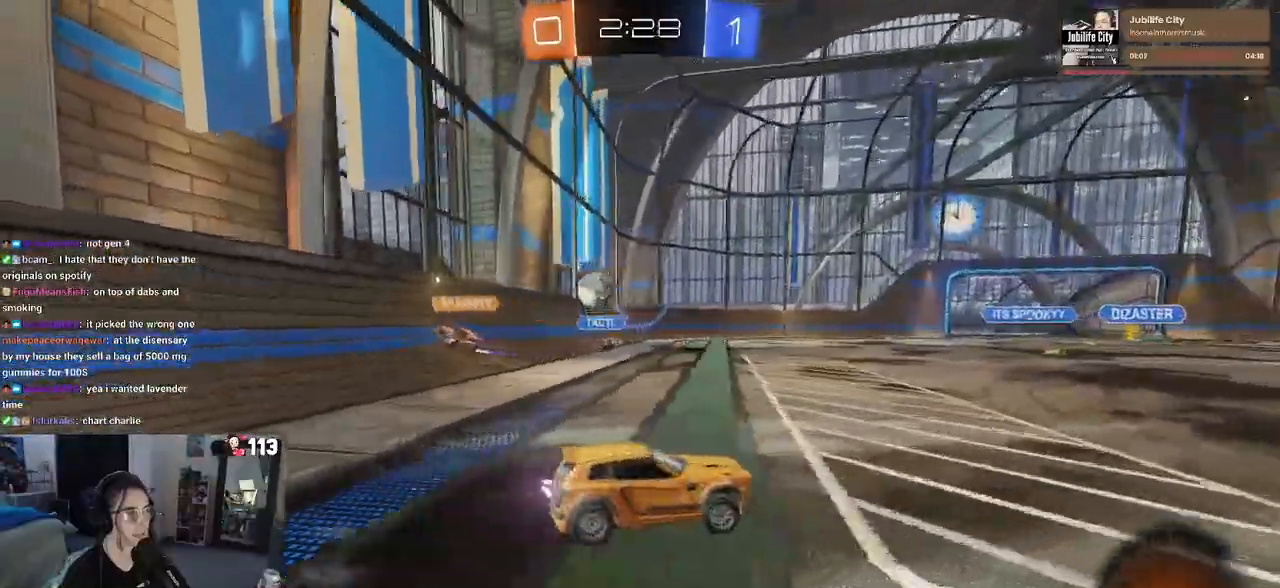
{"buttons": ["SQUARE", "R2"], "left_stick": "down-right", "right_stick": "center", "events": [[367, "SQUARE", "down"]]}
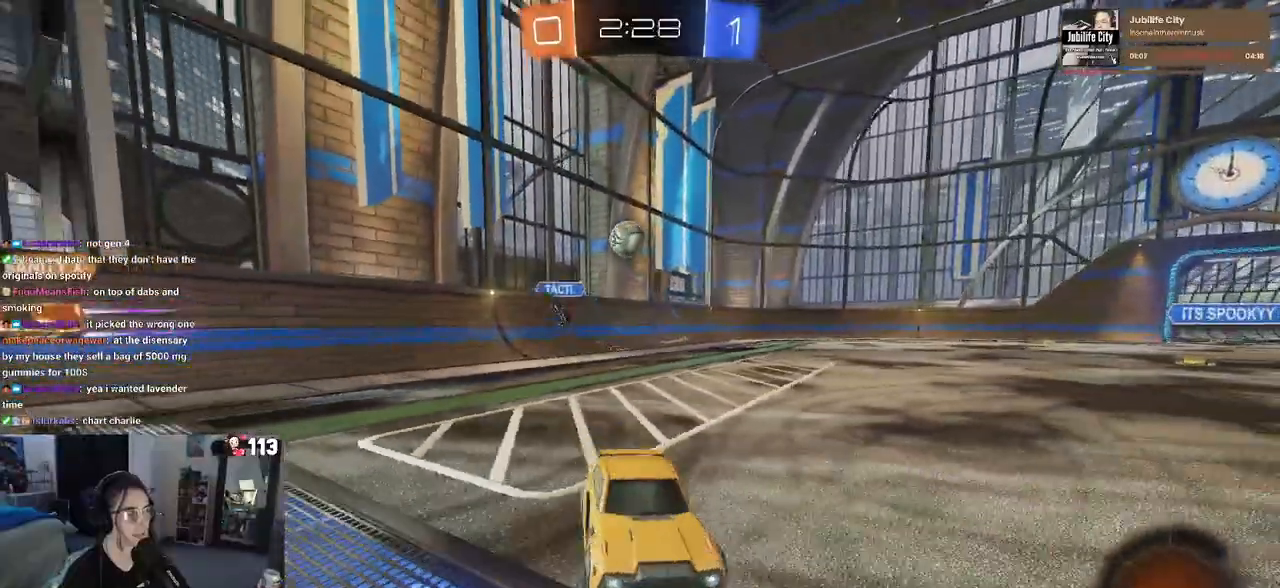
{"buttons": ["R2"], "left_stick": "down-right", "right_stick": "center", "events": [[133, "SQUARE", "up"]]}
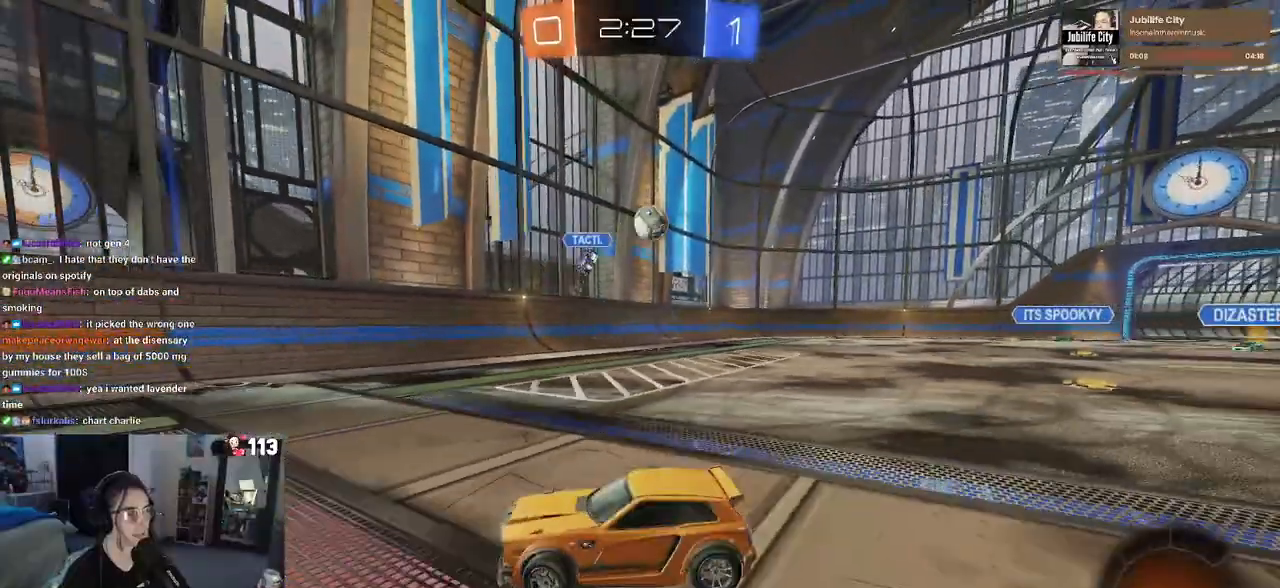
{"buttons": ["R2"], "left_stick": "down-right", "right_stick": "center", "events": []}
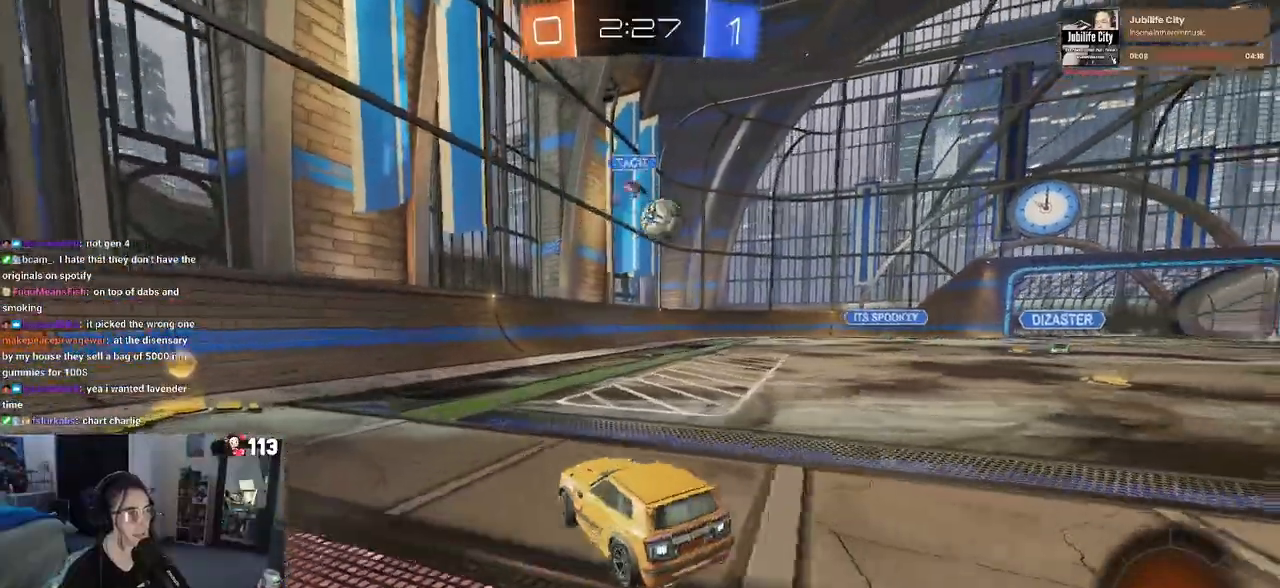
{"buttons": ["R2"], "left_stick": "left", "right_stick": "center", "events": [[100, "left_stick", "left"]]}
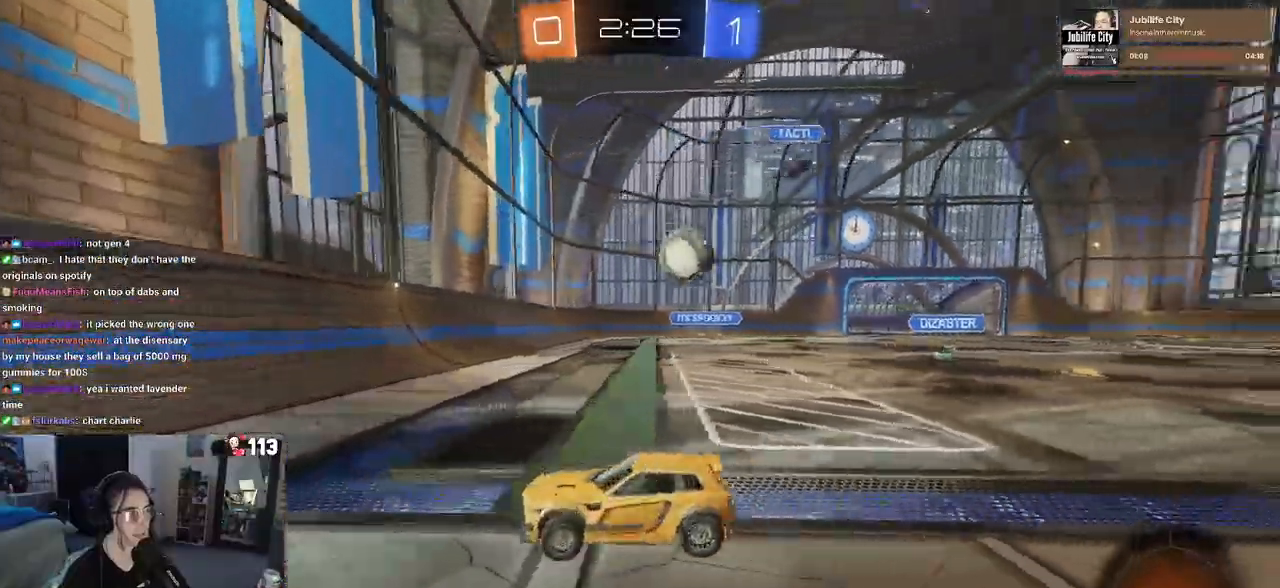
{"buttons": ["R2"], "left_stick": "center", "right_stick": "center", "events": [[17, "SQUARE", "down"], [150, "SQUARE", "up"], [333, "left_stick", "right"], [467, "left_stick", "center"]]}
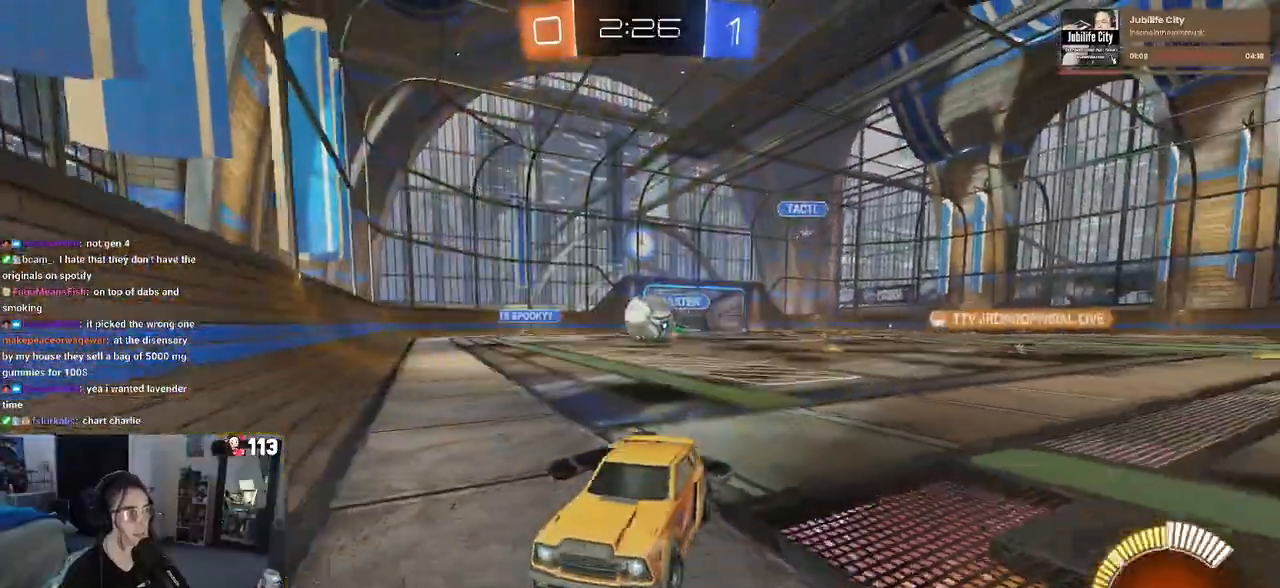
{"buttons": ["SQUARE", "R2"], "left_stick": "left", "right_stick": "center", "events": [[283, "left_stick", "right"], [383, "left_stick", "center"], [433, "SQUARE", "down"], [433, "left_stick", "left"]]}
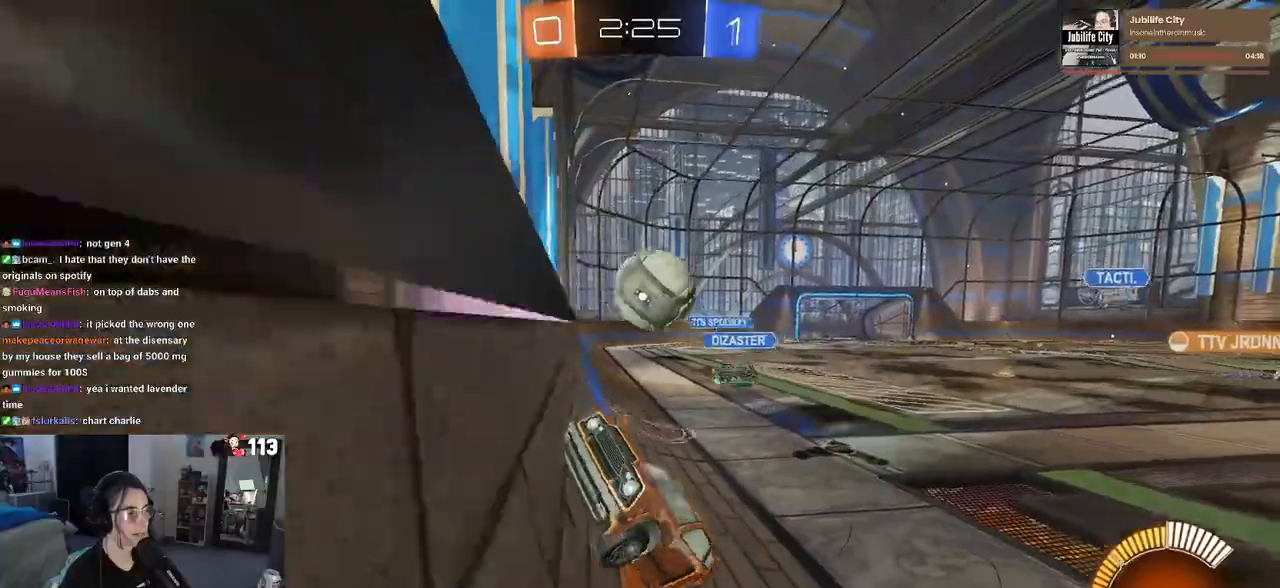
{"buttons": ["R2"], "left_stick": "left", "right_stick": "center", "events": [[100, "SQUARE", "up"]]}
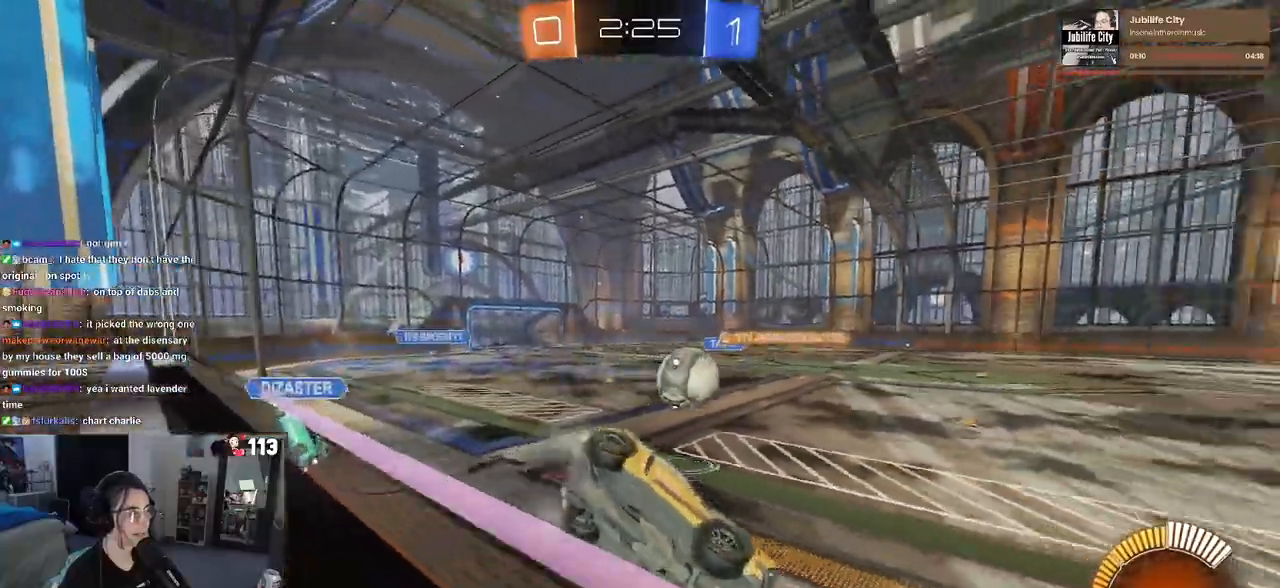
{"buttons": ["R2"], "left_stick": "left", "right_stick": "center", "events": [[17, "SQUARE", "down"], [133, "SQUARE", "up"]]}
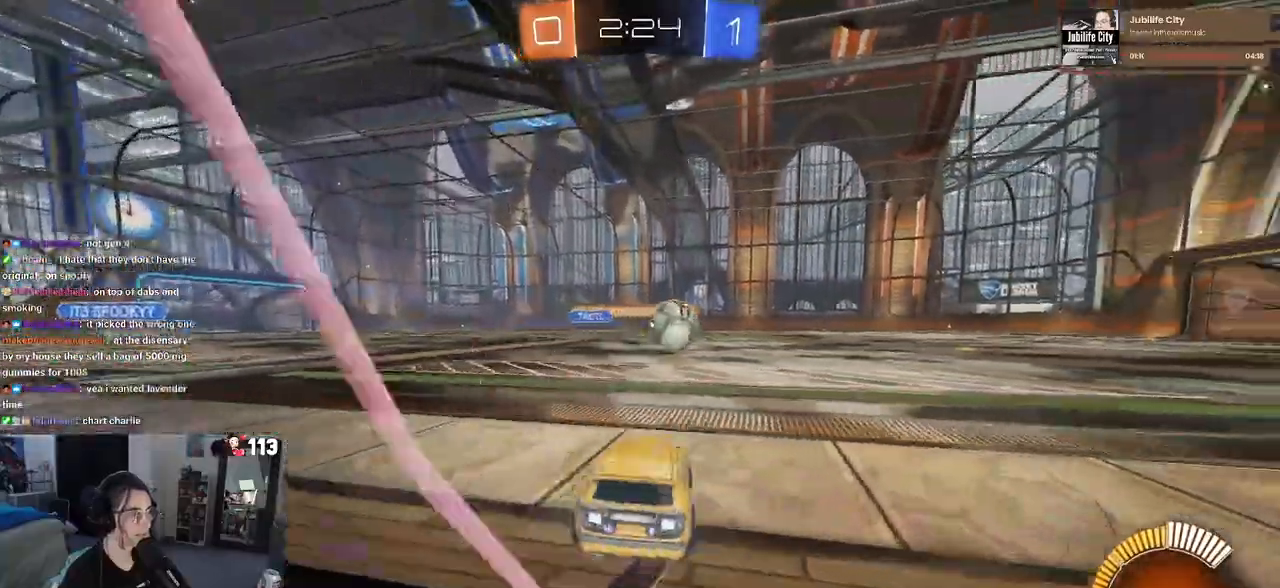
{"buttons": ["R2"], "left_stick": "right", "right_stick": "center", "events": [[367, "left_stick", "center"], [467, "left_stick", "right"]]}
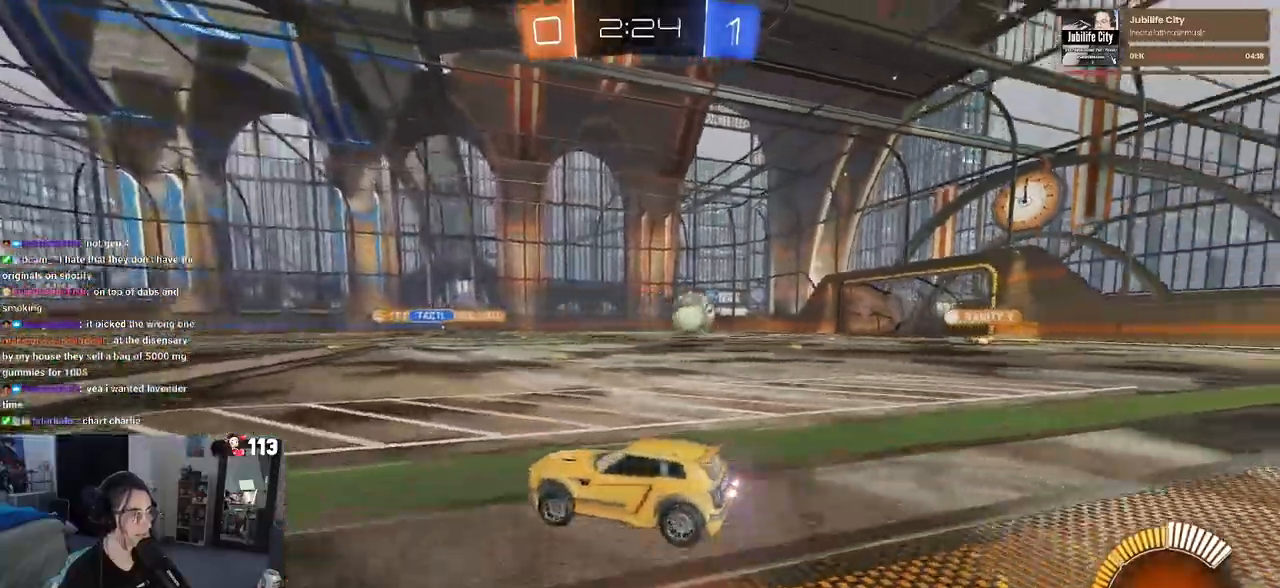
{"buttons": ["R1", "R2"], "left_stick": "left", "right_stick": "center", "events": [[200, "left_stick", "center"], [250, "left_stick", "left"], [333, "R1", "down"]]}
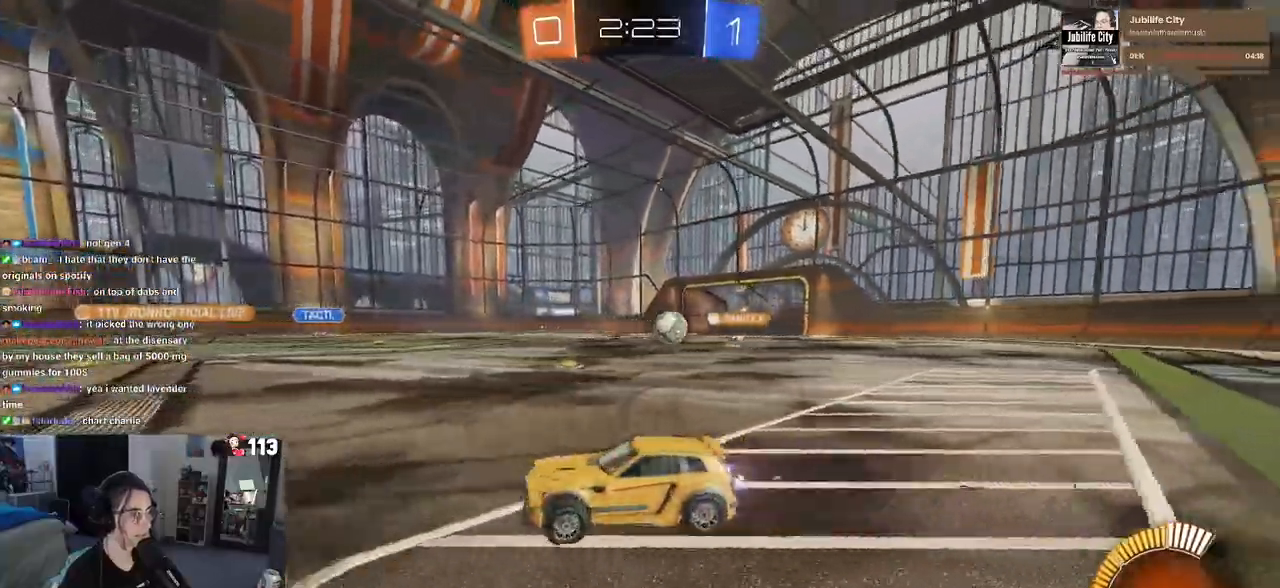
{"buttons": ["R2"], "left_stick": "right", "right_stick": "center", "events": [[217, "left_stick", "center"], [450, "left_stick", "right"], [500, "R1", "up"]]}
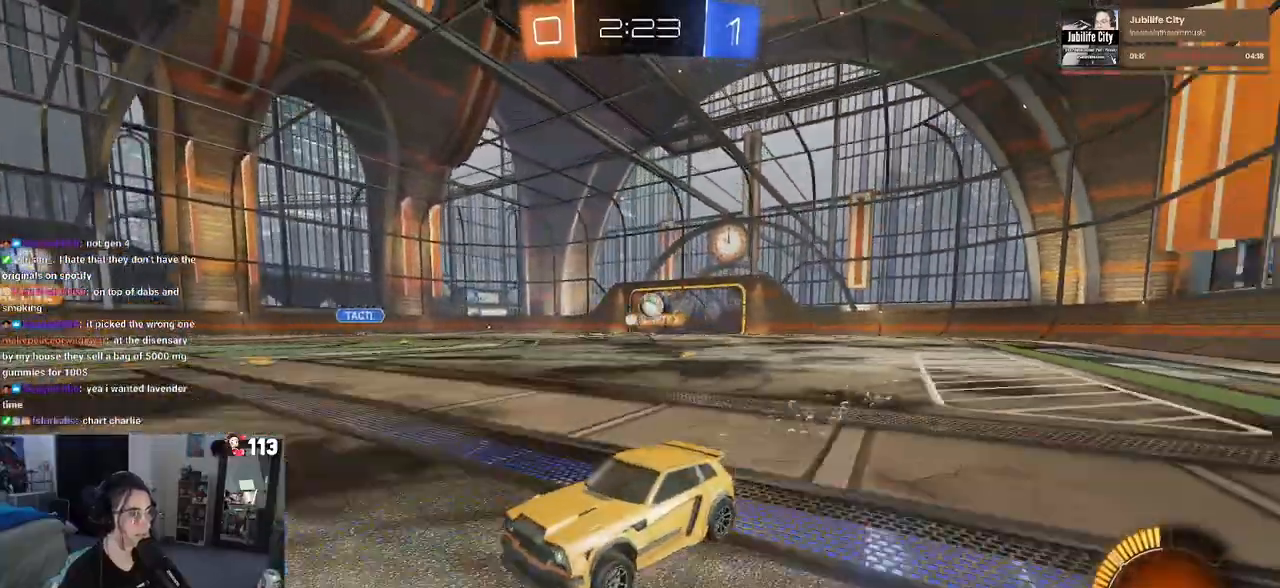
{"buttons": ["R2"], "left_stick": "left", "right_stick": "center", "events": [[133, "R2", "up"], [133, "left_stick", "center"], [183, "left_stick", "left"], [217, "L2", "down"], [333, "R2", "down"], [367, "L2", "up"]]}
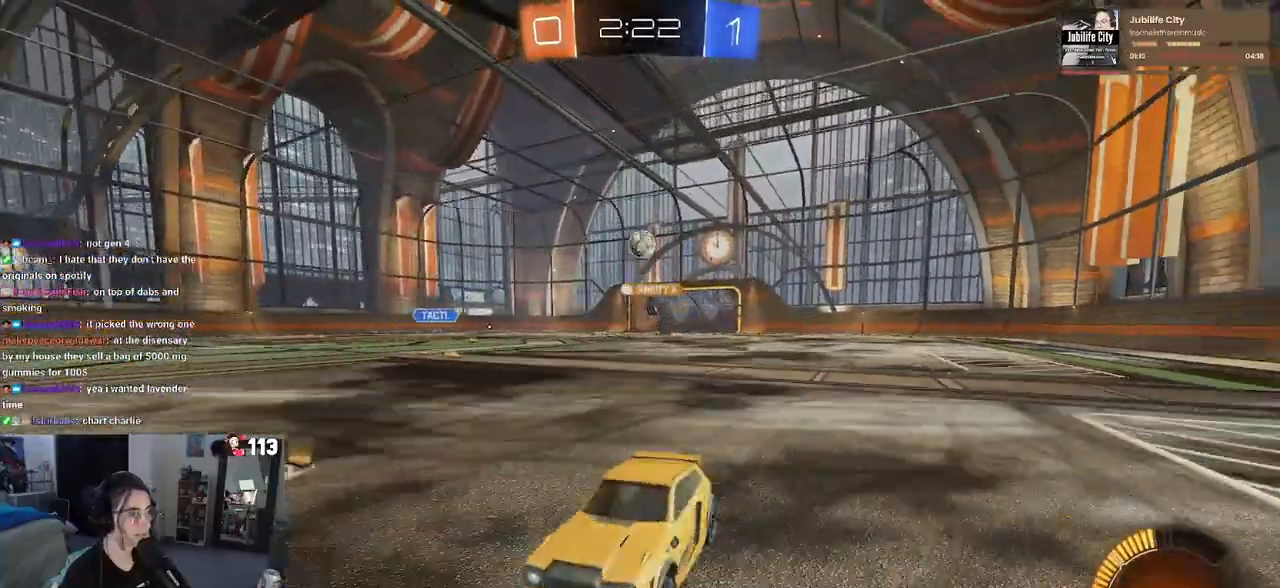
{"buttons": ["R2"], "left_stick": "left", "right_stick": "center", "events": []}
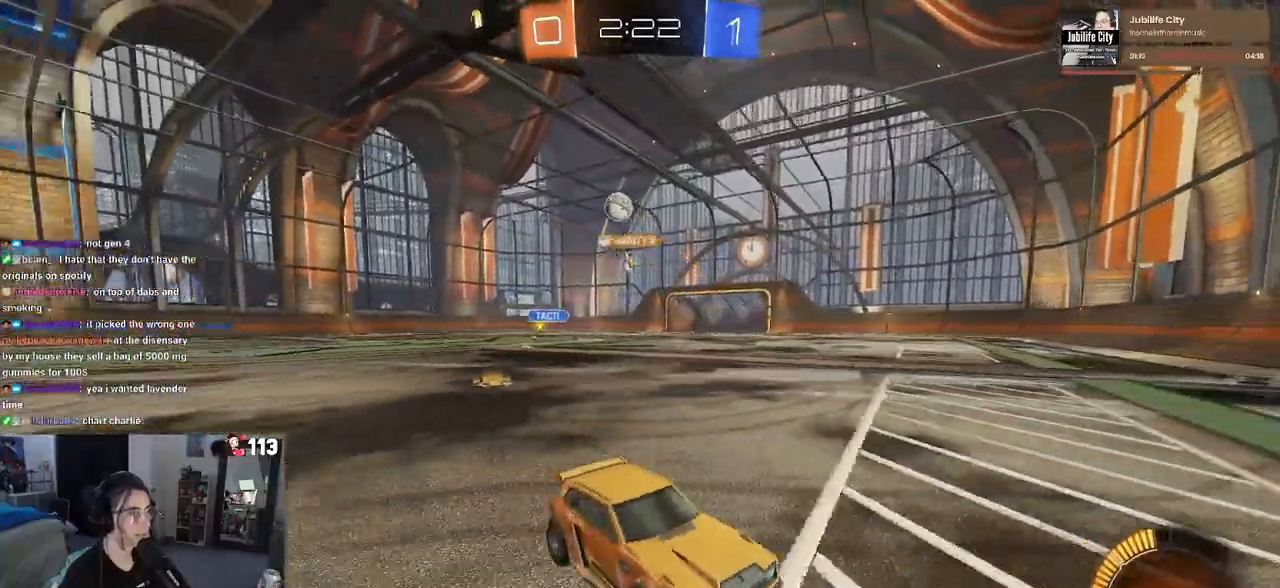
{"buttons": ["R2"], "left_stick": "left", "right_stick": "center", "events": []}
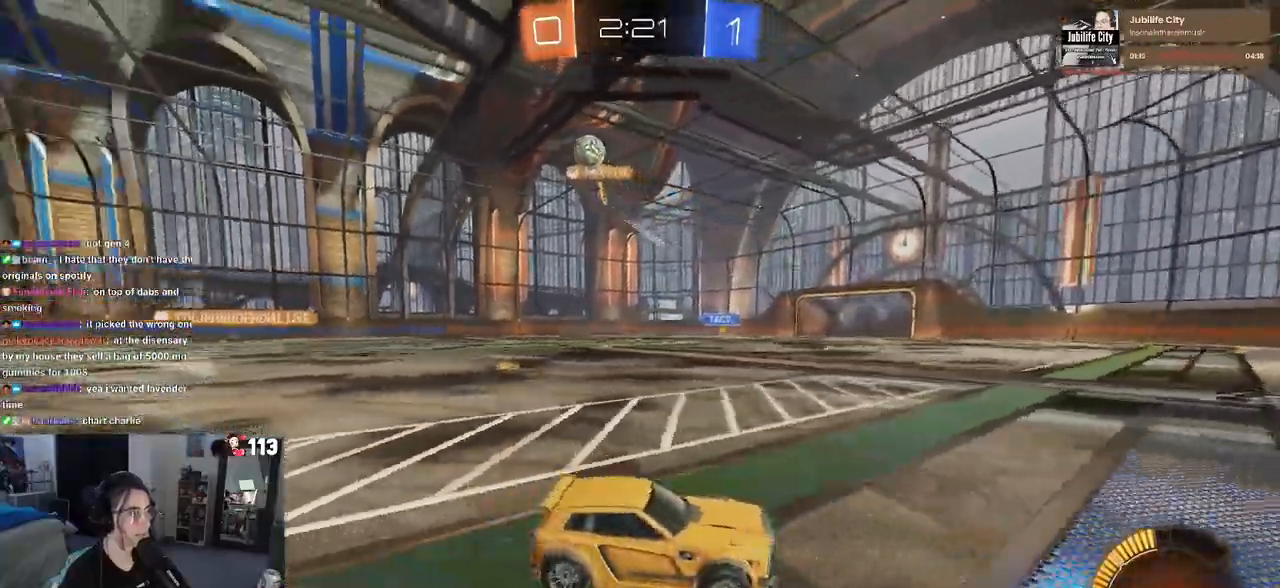
{"buttons": ["R2"], "left_stick": "left", "right_stick": "center", "events": [[50, "left_stick", "center"], [383, "left_stick", "left"]]}
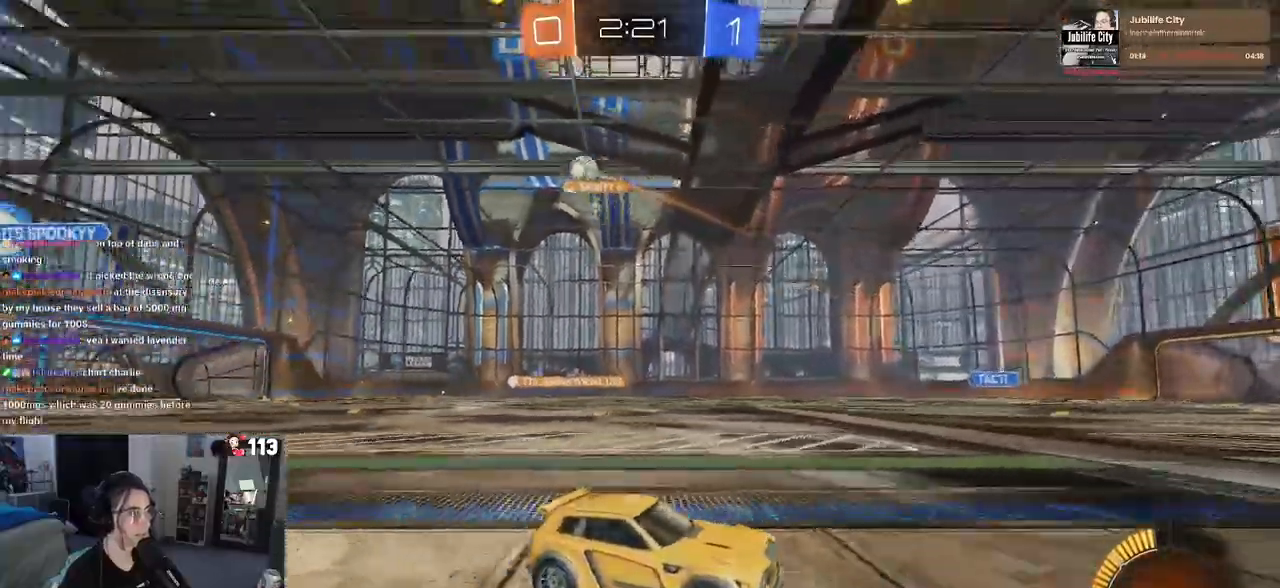
{"buttons": ["R2"], "left_stick": "center", "right_stick": "center", "events": [[433, "left_stick", "center"]]}